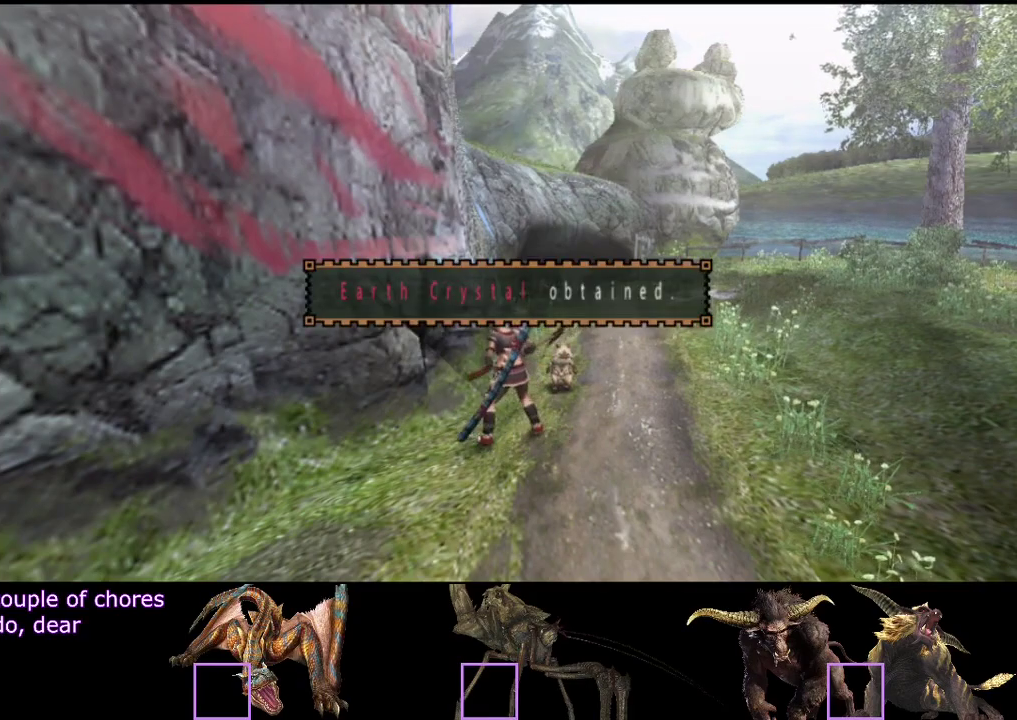
Gameplay with a controller (PlayStation layout); each line is a JSON object with the inputs held at the frame after it. "events" lists button and stick changes between this image and that frame as [ms after this image, input, new state], when the widget could be followed in between. Not read: L3 R3.
{"buttons": ["SQUARE"], "left_stick": "left", "right_stick": "center", "events": [[50, "SQUARE", "down"], [117, "SQUARE", "up"], [350, "SQUARE", "down"], [417, "SQUARE", "up"], [483, "SQUARE", "down"], [483, "left_stick", "left"]]}
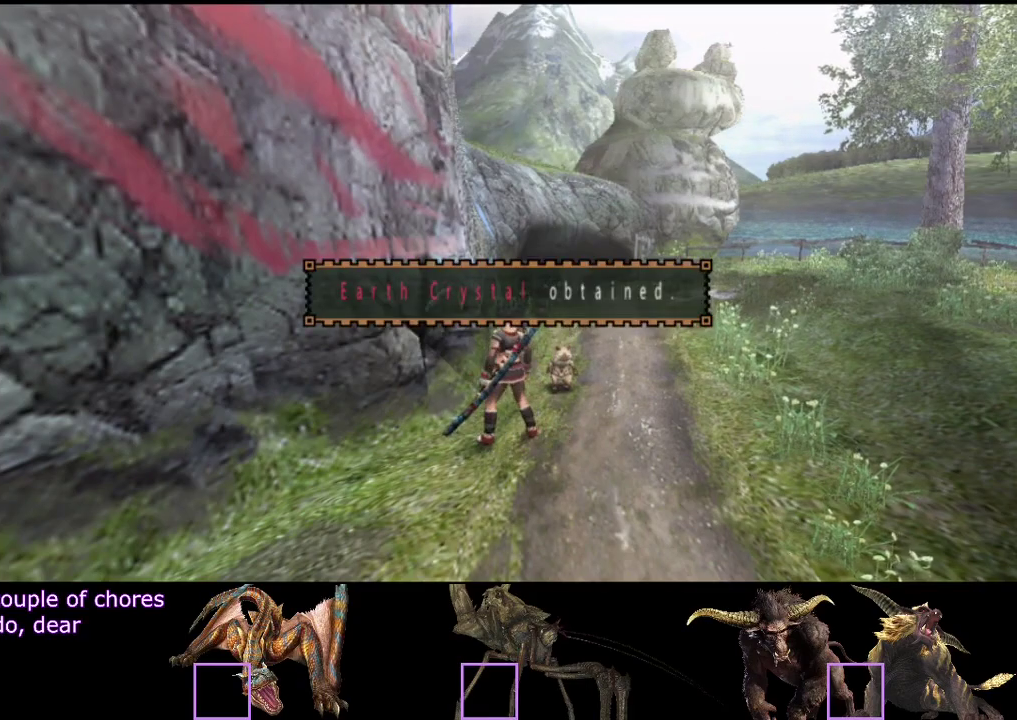
{"buttons": ["R2"], "left_stick": "down", "right_stick": "center", "events": [[33, "left_stick", "down-left"], [67, "R2", "down"], [67, "SQUARE", "up"], [167, "left_stick", "down"]]}
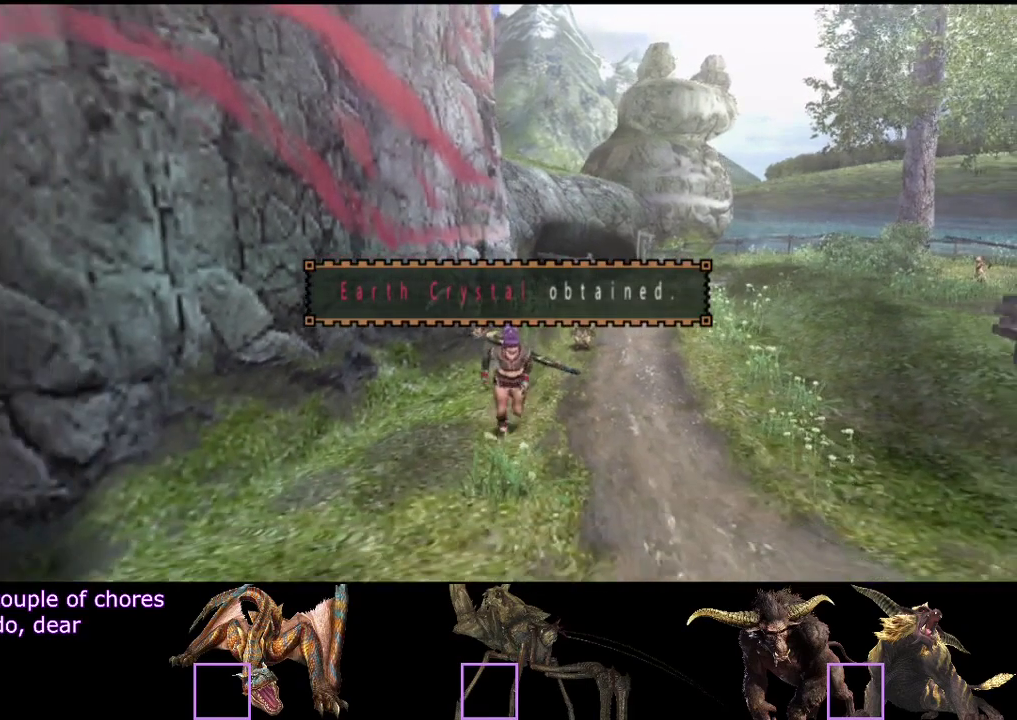
{"buttons": ["R2"], "left_stick": "down", "right_stick": "center", "events": []}
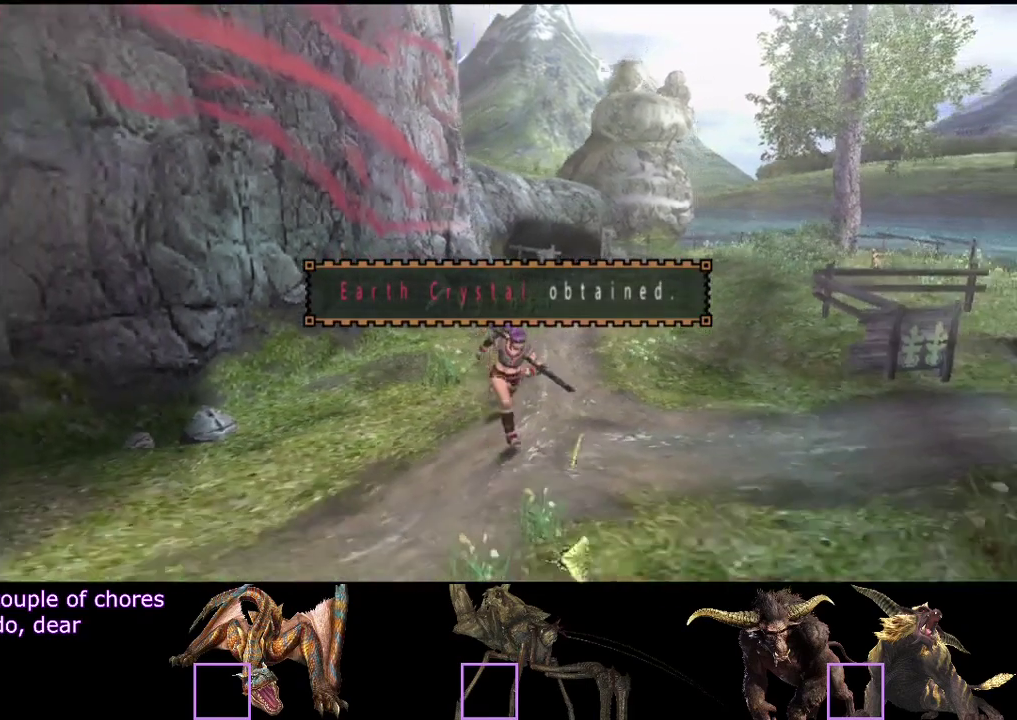
{"buttons": ["R2"], "left_stick": "down", "right_stick": "center", "events": []}
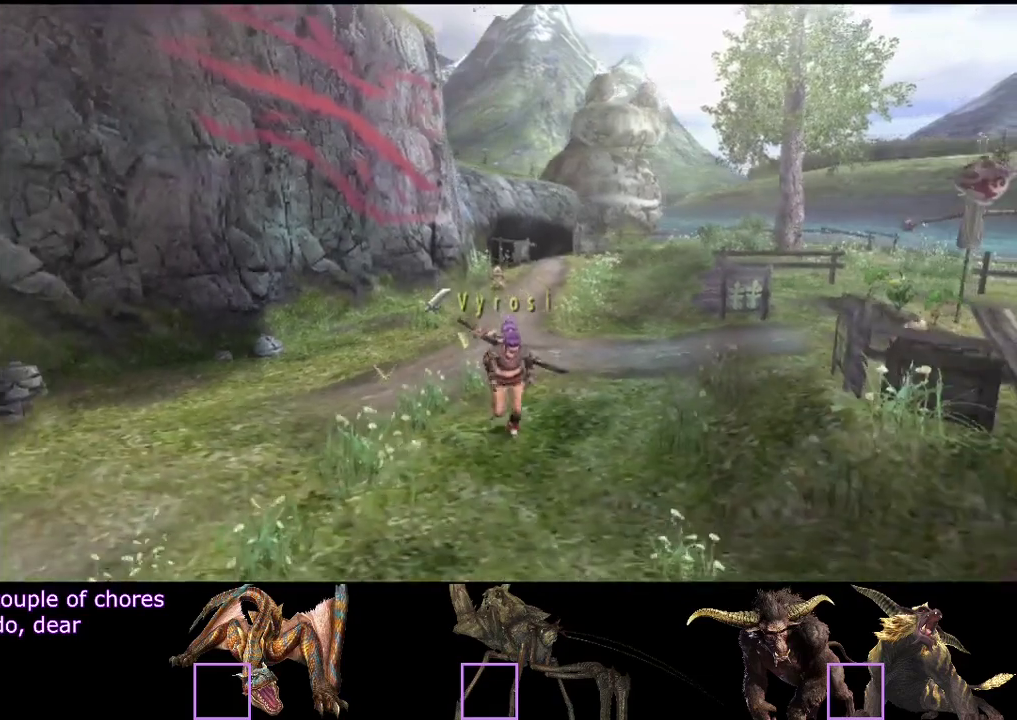
{"buttons": ["R2"], "left_stick": "down", "right_stick": "center", "events": []}
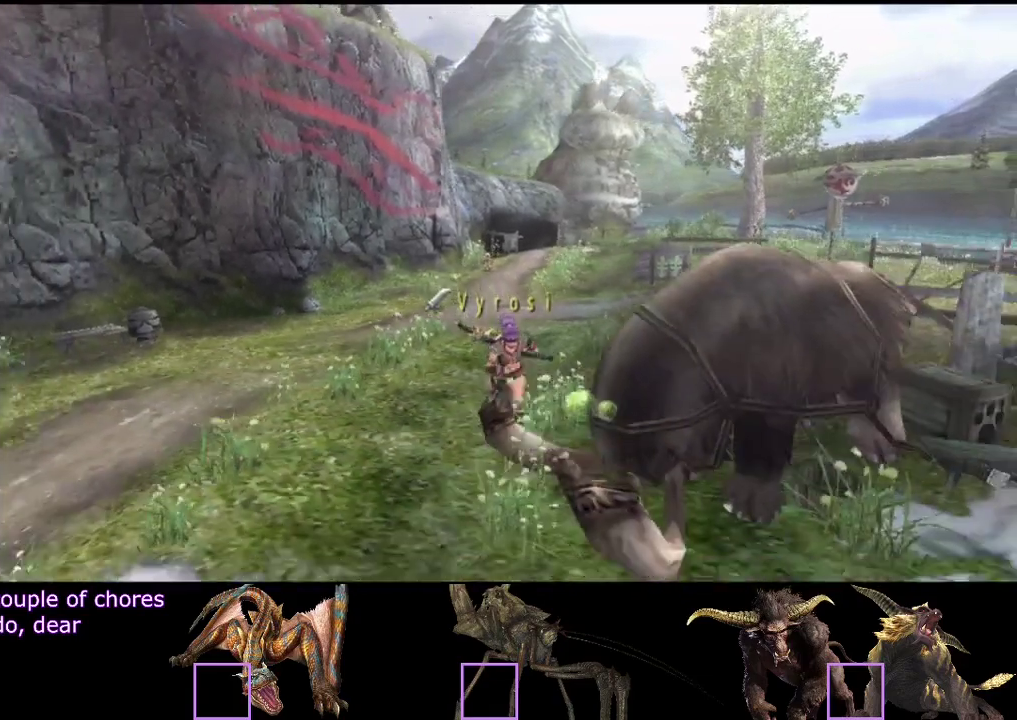
{"buttons": ["R2"], "left_stick": "down-left", "right_stick": "center", "events": [[150, "left_stick", "down-left"]]}
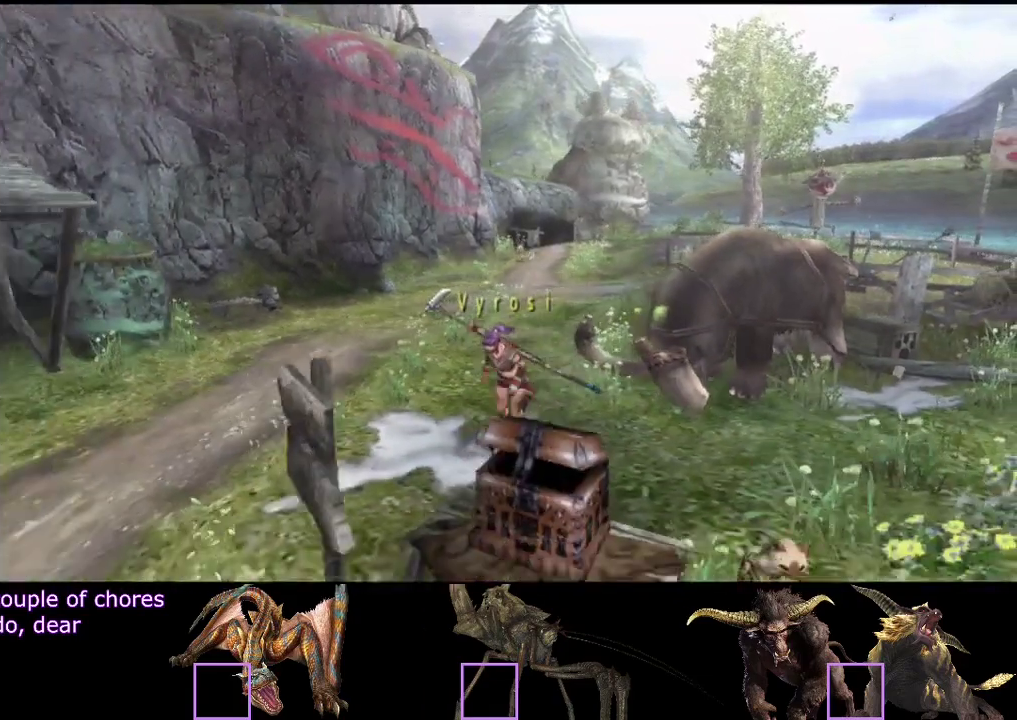
{"buttons": [], "left_stick": "center", "right_stick": "center", "events": [[200, "left_stick", "down"], [250, "R2", "up"], [283, "SQUARE", "down"], [383, "SQUARE", "up"], [383, "left_stick", "center"]]}
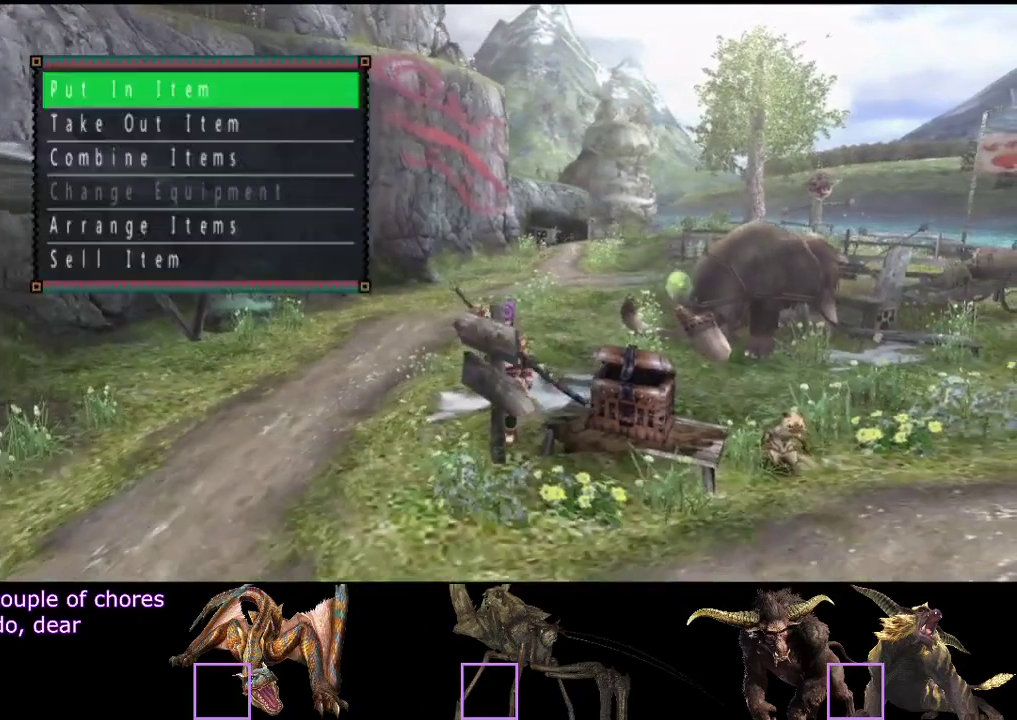
{"buttons": [], "left_stick": "center", "right_stick": "center", "events": [[150, "DPAD_RIGHT", "down"], [233, "DPAD_RIGHT", "up"]]}
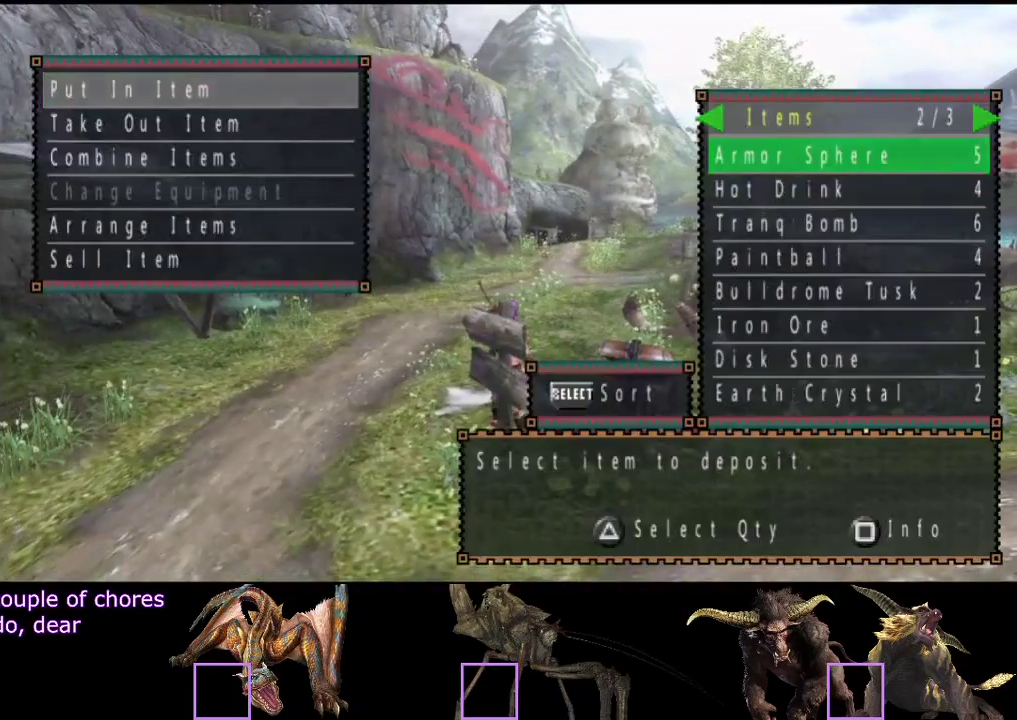
{"buttons": [], "left_stick": "center", "right_stick": "center", "events": []}
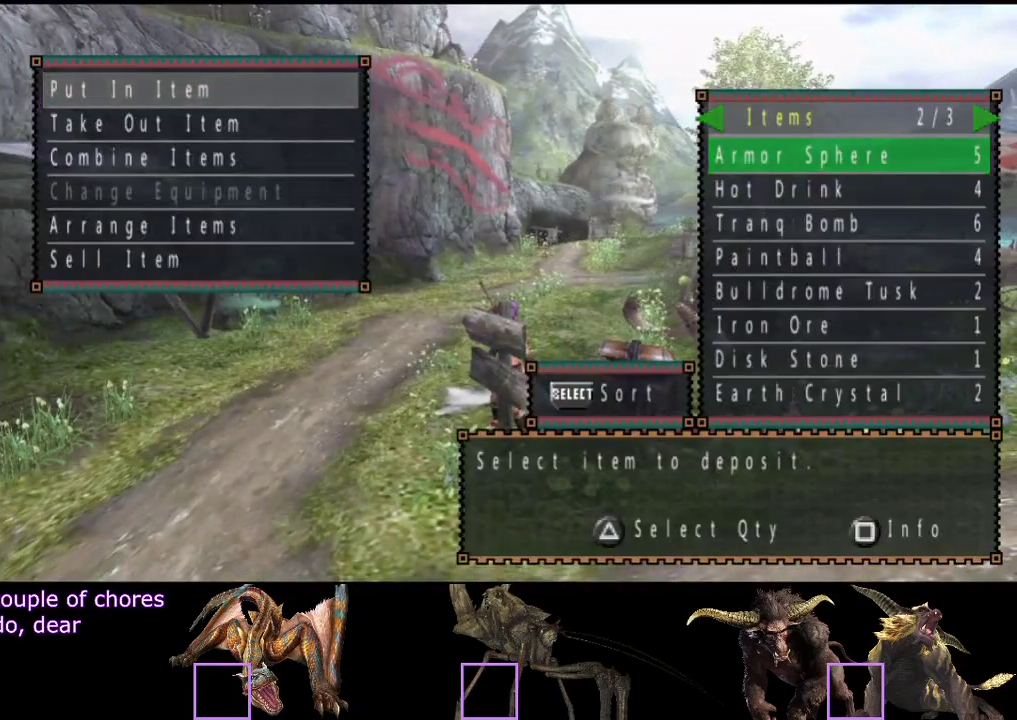
{"buttons": [], "left_stick": "center", "right_stick": "center", "events": [[217, "DPAD_DOWN", "down"], [317, "DPAD_DOWN", "up"]]}
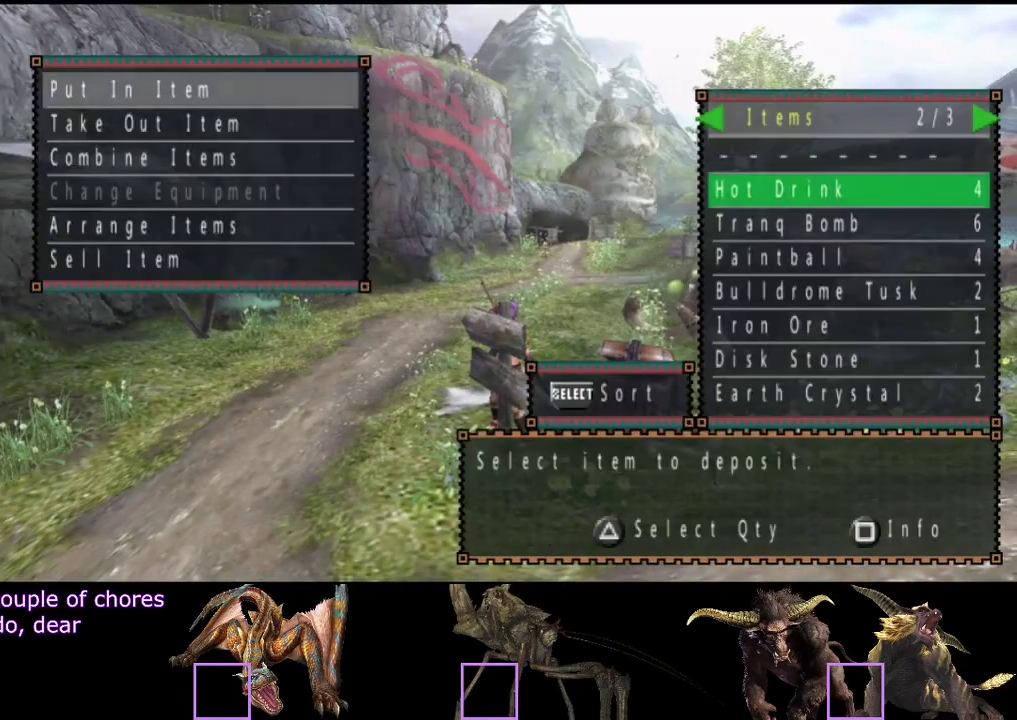
{"buttons": [], "left_stick": "center", "right_stick": "center", "events": [[117, "DPAD_DOWN", "down"], [217, "DPAD_DOWN", "up"]]}
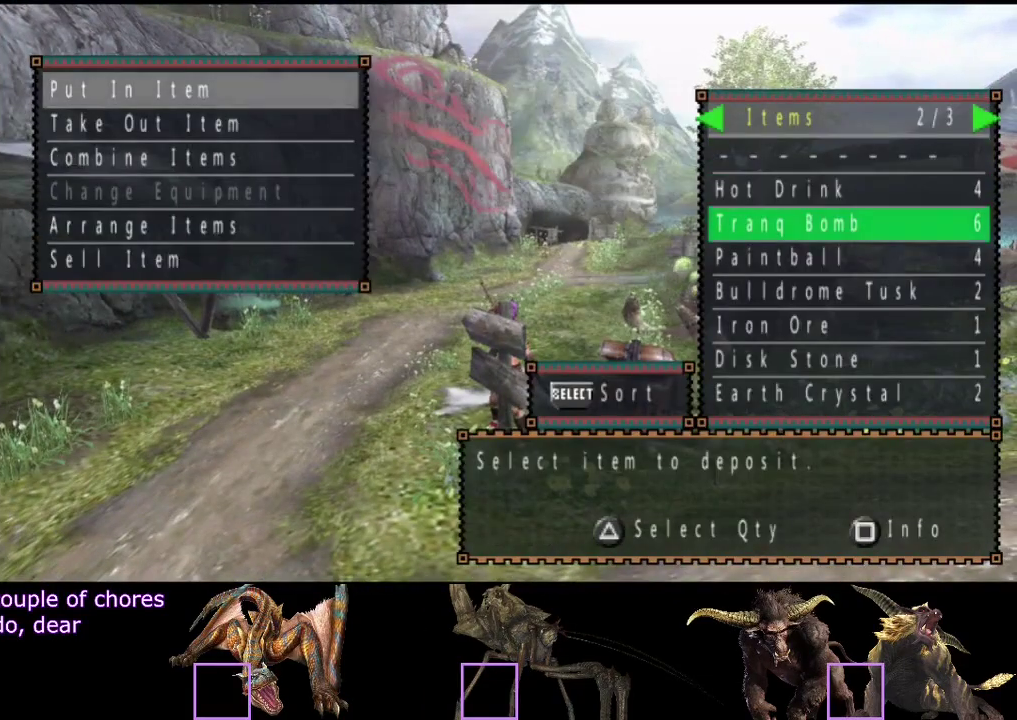
{"buttons": ["DPAD_DOWN"], "left_stick": "center", "right_stick": "center", "events": [[17, "DPAD_DOWN", "down"], [83, "DPAD_DOWN", "up"], [483, "DPAD_DOWN", "down"]]}
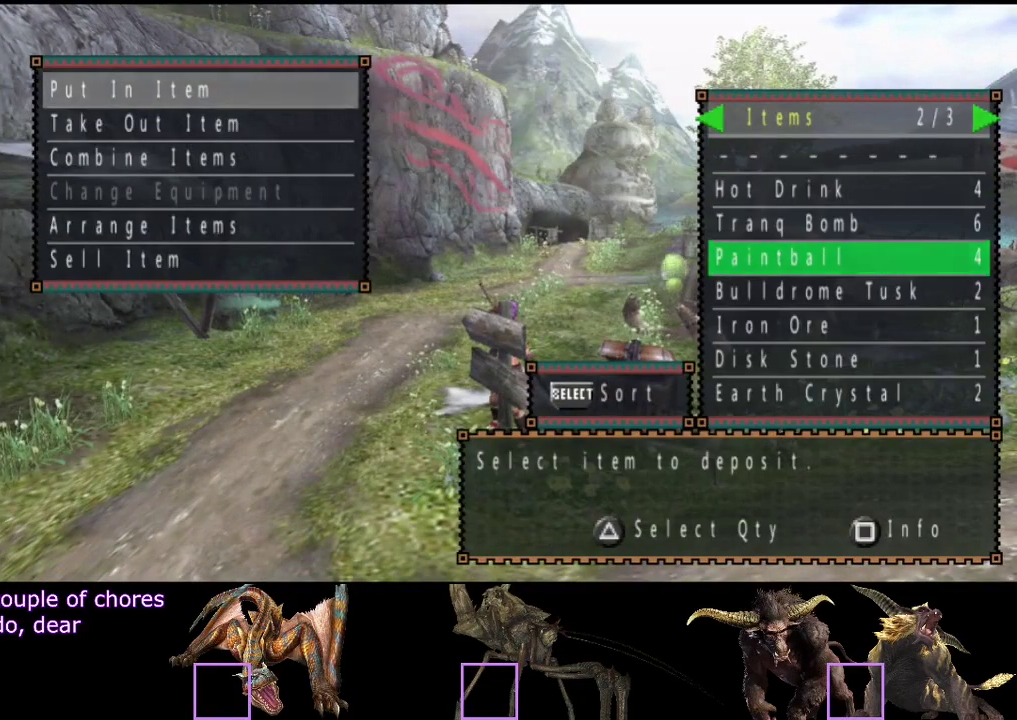
{"buttons": [], "left_stick": "center", "right_stick": "center", "events": [[33, "DPAD_DOWN", "up"]]}
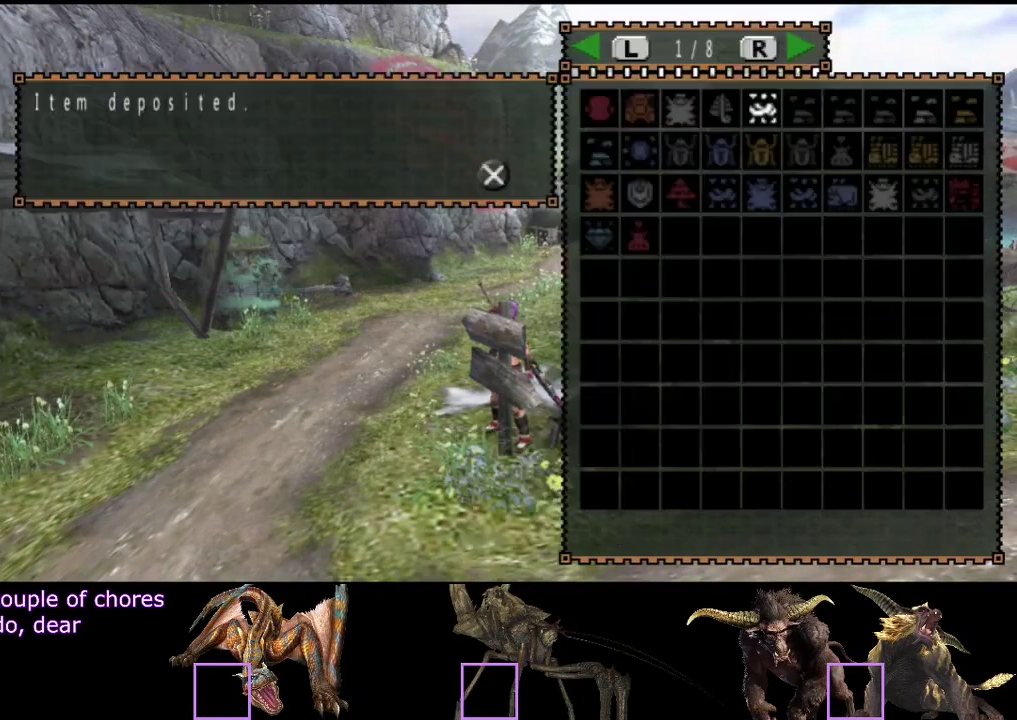
{"buttons": [], "left_stick": "center", "right_stick": "center", "events": [[200, "DPAD_DOWN", "down"], [267, "DPAD_DOWN", "up"]]}
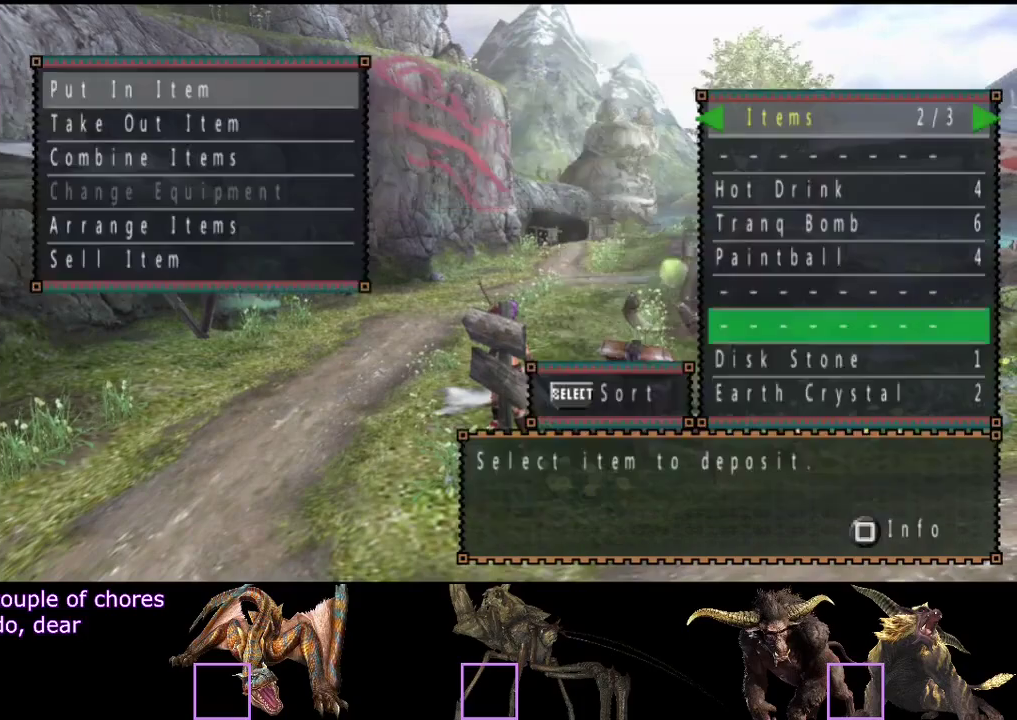
{"buttons": [], "left_stick": "center", "right_stick": "center", "events": [[33, "DPAD_DOWN", "down"], [133, "DPAD_DOWN", "up"], [317, "DPAD_DOWN", "down"], [417, "DPAD_DOWN", "up"]]}
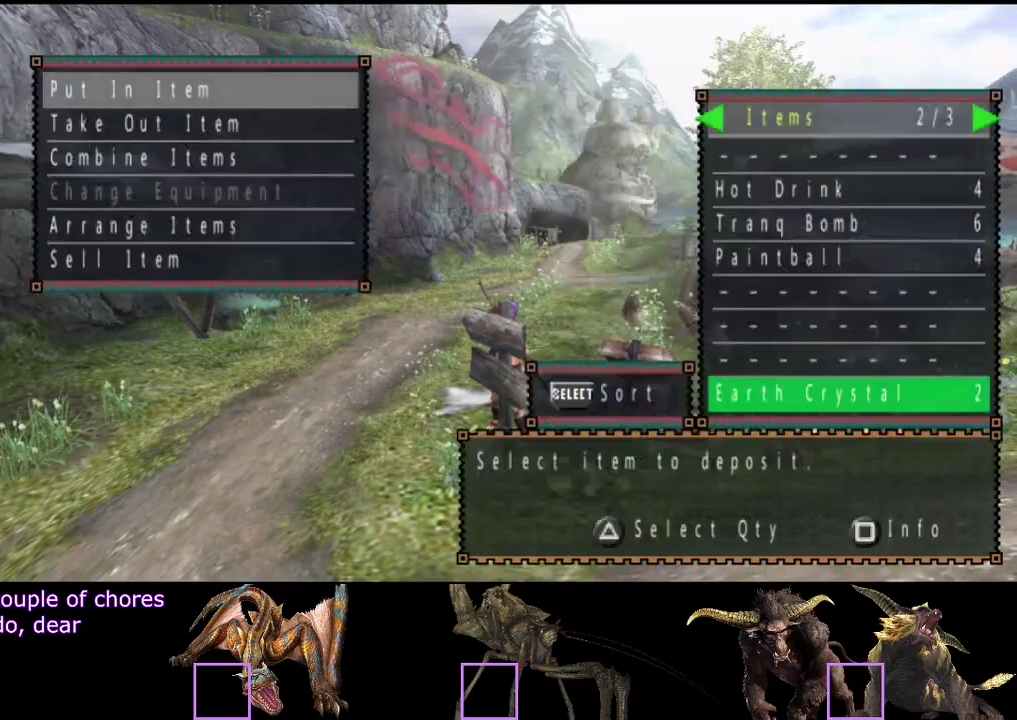
{"buttons": [], "left_stick": "center", "right_stick": "center", "events": [[317, "DPAD_RIGHT", "down"], [383, "DPAD_RIGHT", "up"]]}
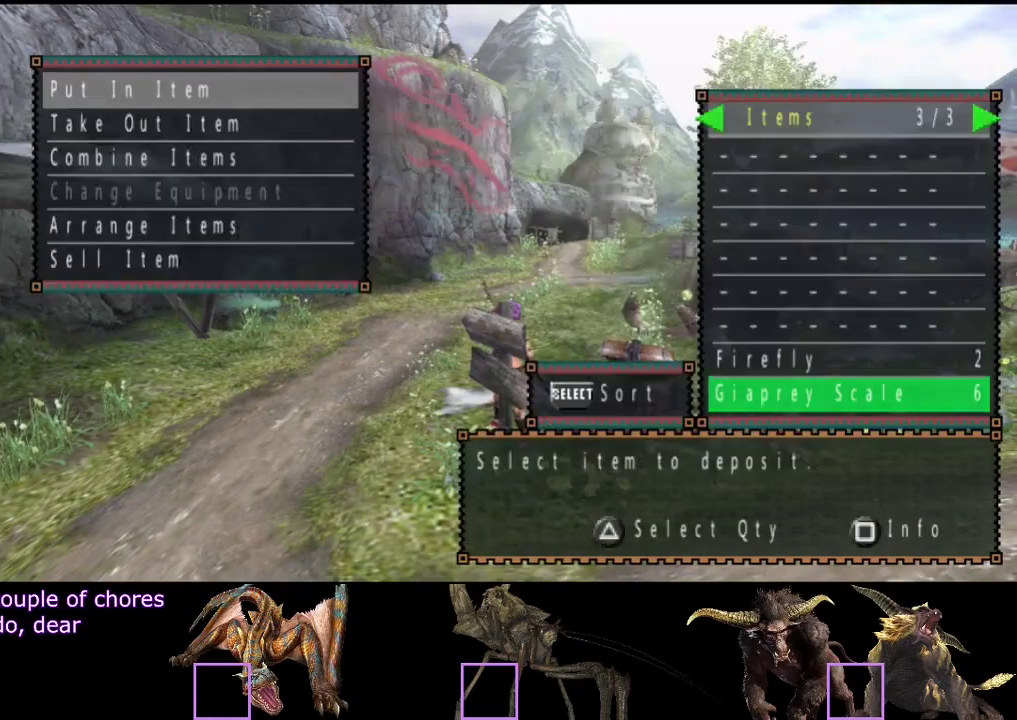
{"buttons": [], "left_stick": "center", "right_stick": "center", "events": [[333, "CIRCLE", "down"], [400, "CIRCLE", "up"]]}
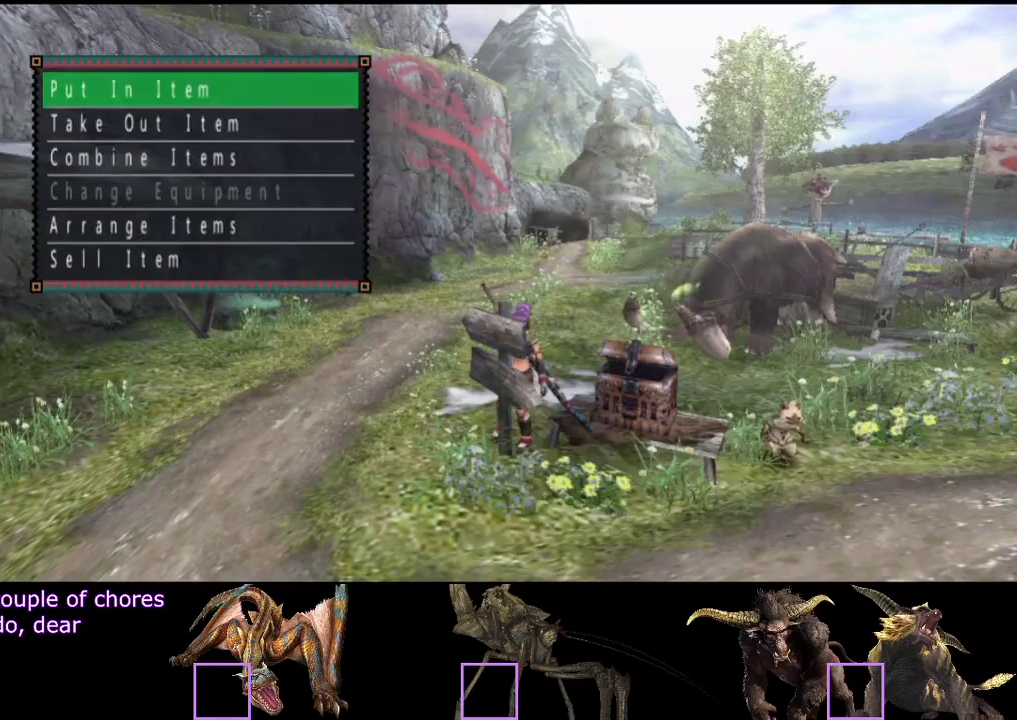
{"buttons": ["R2"], "left_stick": "down", "right_stick": "center", "events": [[67, "CIRCLE", "down"], [100, "left_stick", "down"], [167, "CIRCLE", "up"], [167, "R2", "down"], [167, "left_stick", "down-left"], [233, "left_stick", "down"]]}
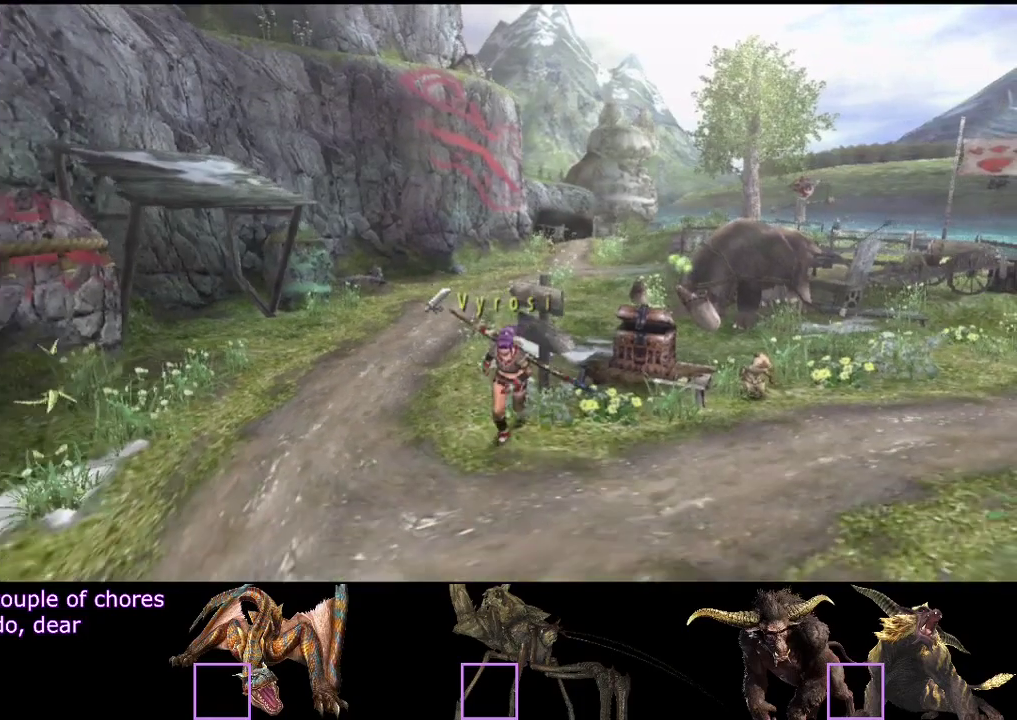
{"buttons": ["SQUARE", "R2"], "left_stick": "down", "right_stick": "center", "events": [[317, "SQUARE", "down"], [383, "SQUARE", "up"], [450, "SQUARE", "down"]]}
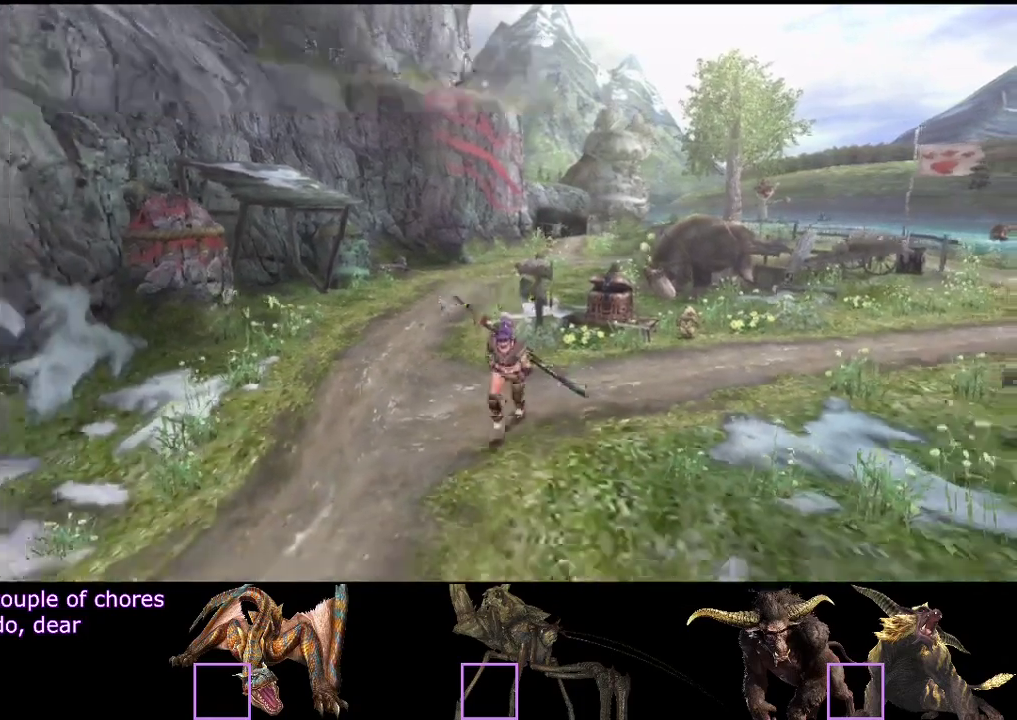
{"buttons": [], "left_stick": "center", "right_stick": "center", "events": [[17, "SQUARE", "up"], [117, "SQUARE", "down"], [283, "SQUARE", "up"], [283, "left_stick", "down-left"], [317, "R2", "up"], [400, "left_stick", "center"]]}
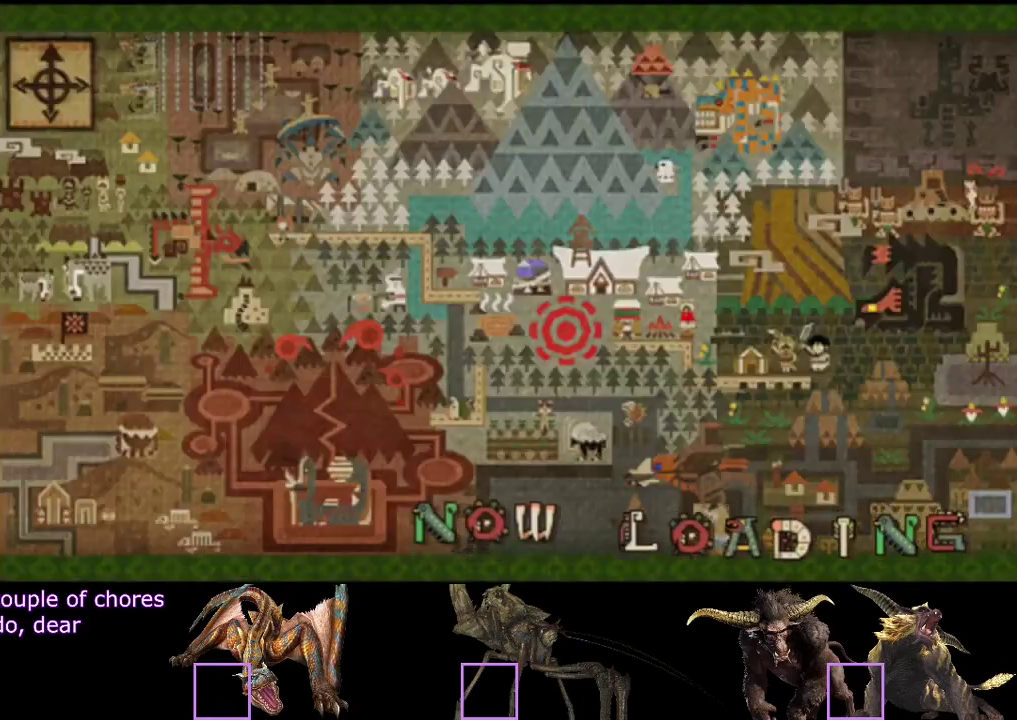
{"buttons": [], "left_stick": "left", "right_stick": "center", "events": [[467, "left_stick", "left"]]}
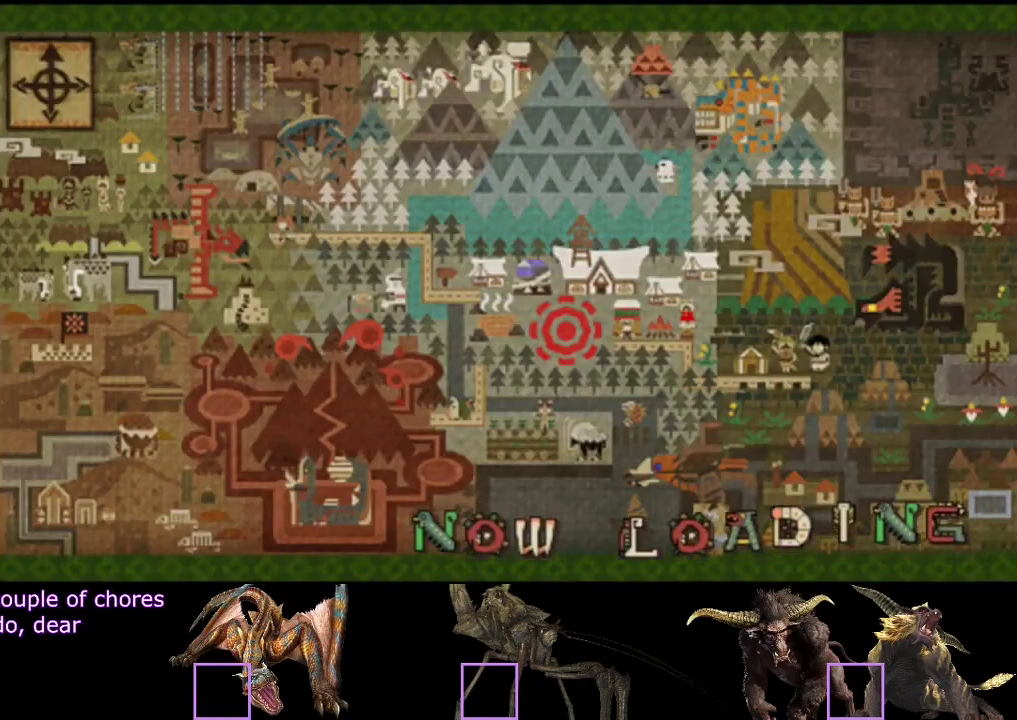
{"buttons": ["R2"], "left_stick": "up-left", "right_stick": "center", "events": [[133, "R2", "down"], [500, "left_stick", "up-left"]]}
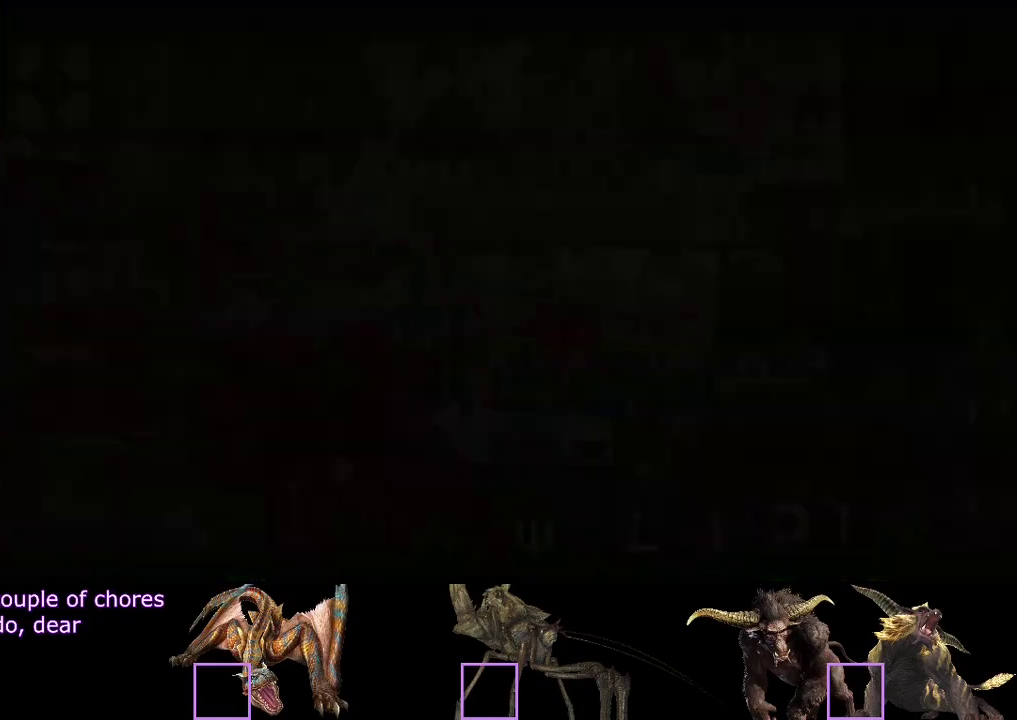
{"buttons": ["R2"], "left_stick": "up", "right_stick": "center", "events": [[250, "left_stick", "up"]]}
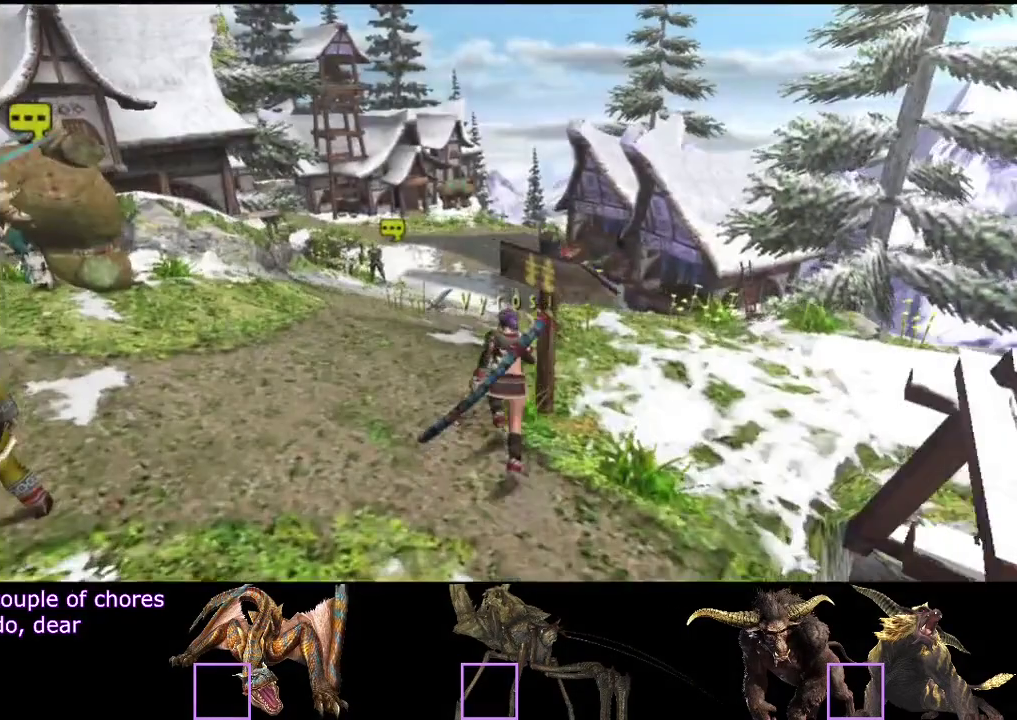
{"buttons": ["R2"], "left_stick": "up", "right_stick": "center", "events": []}
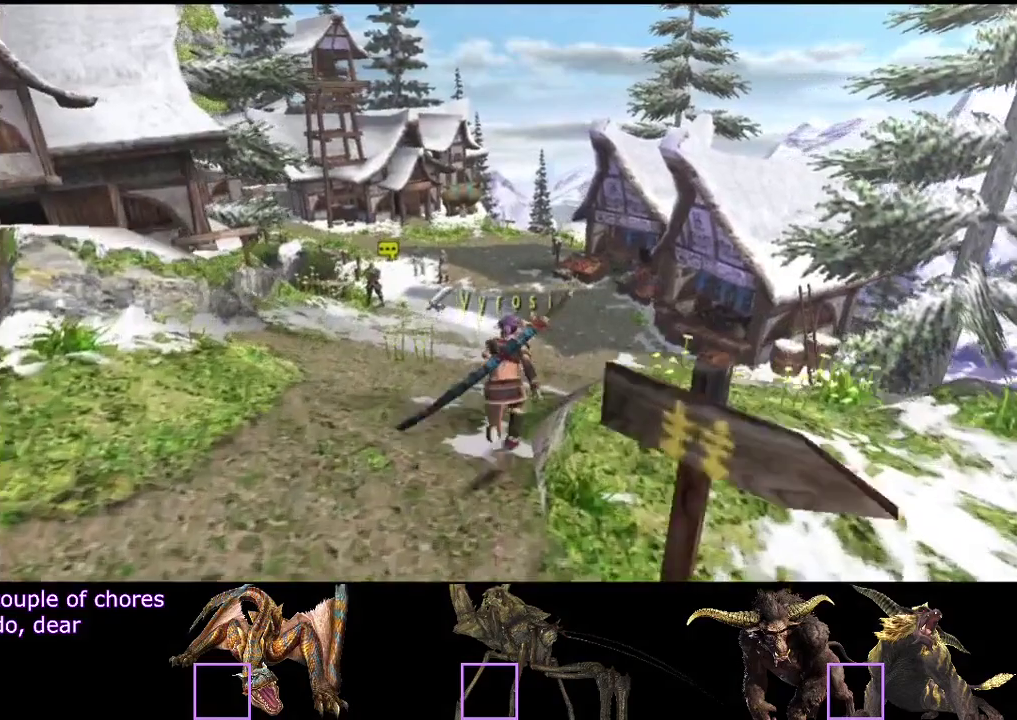
{"buttons": ["R2"], "left_stick": "up", "right_stick": "center", "events": []}
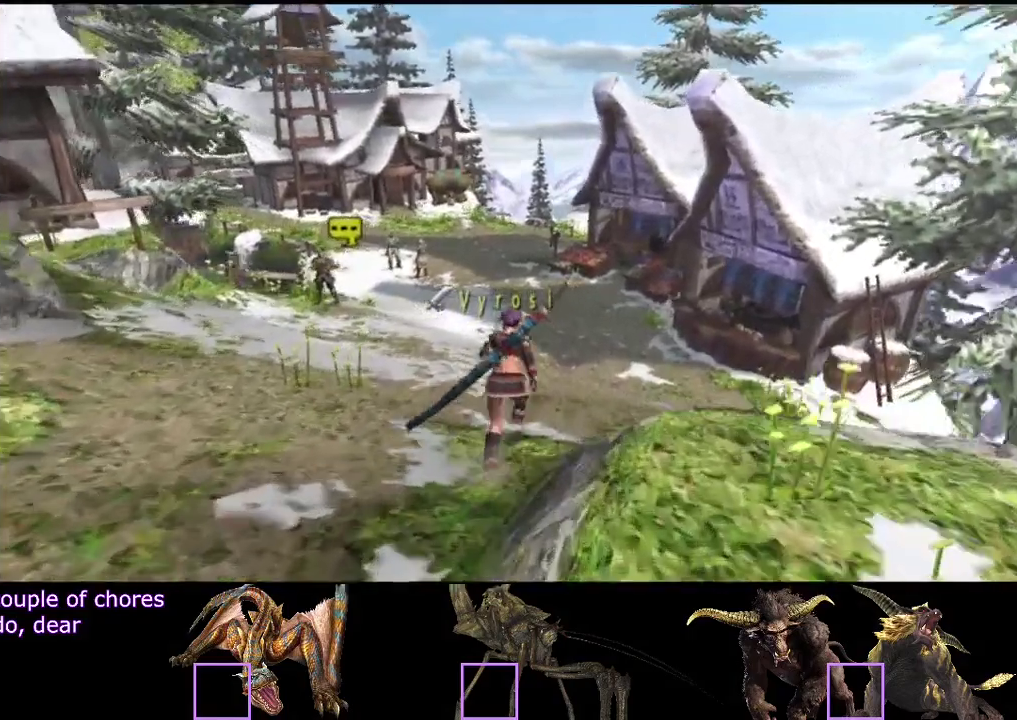
{"buttons": ["R2"], "left_stick": "up", "right_stick": "center", "events": []}
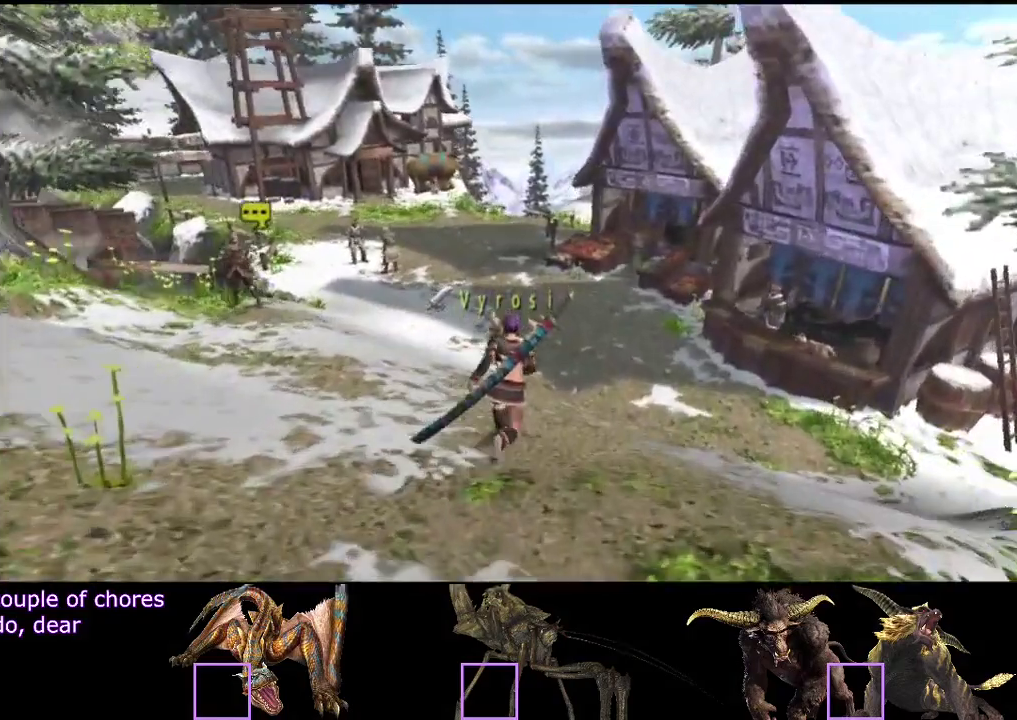
{"buttons": ["R2"], "left_stick": "up", "right_stick": "center", "events": []}
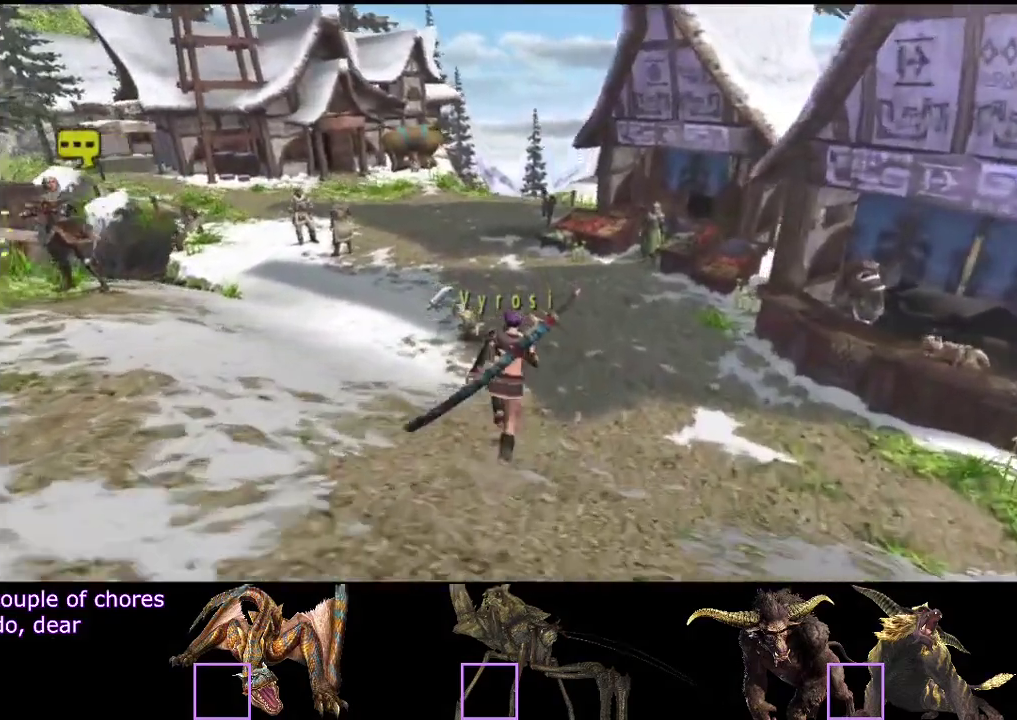
{"buttons": ["R2"], "left_stick": "up", "right_stick": "center", "events": []}
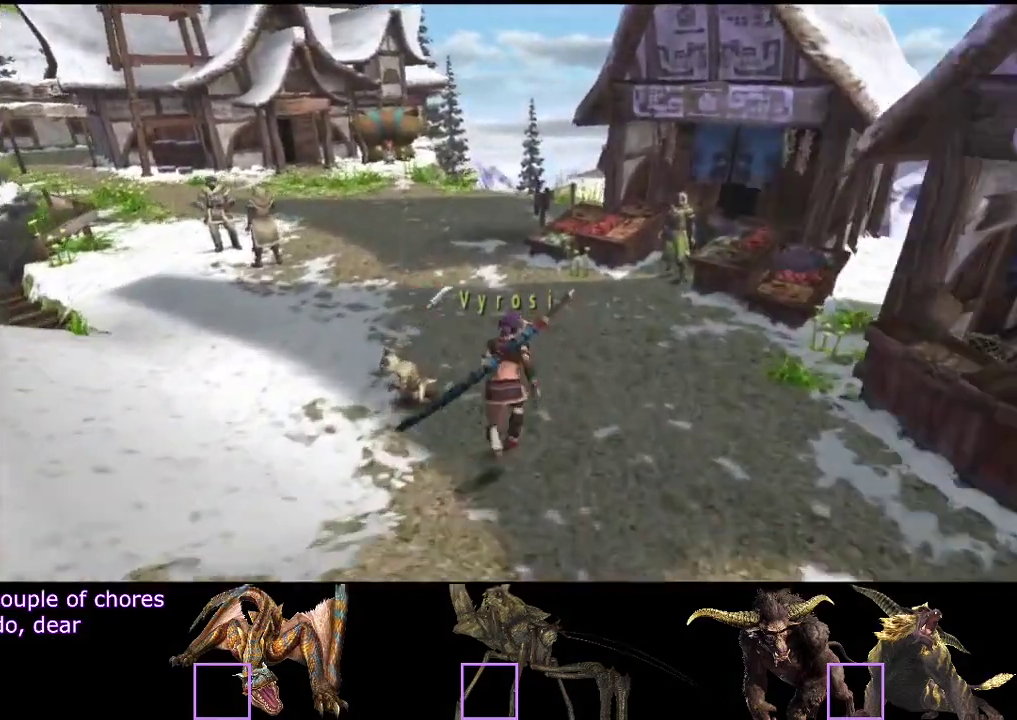
{"buttons": ["R2"], "left_stick": "up", "right_stick": "center", "events": []}
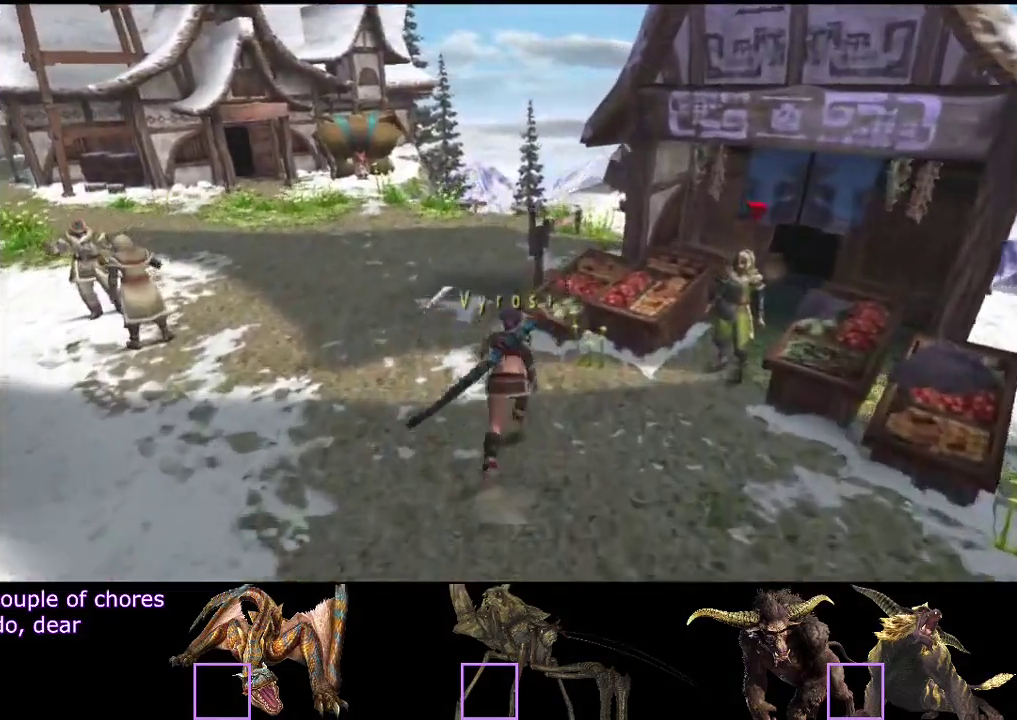
{"buttons": ["R2"], "left_stick": "up", "right_stick": "center", "events": []}